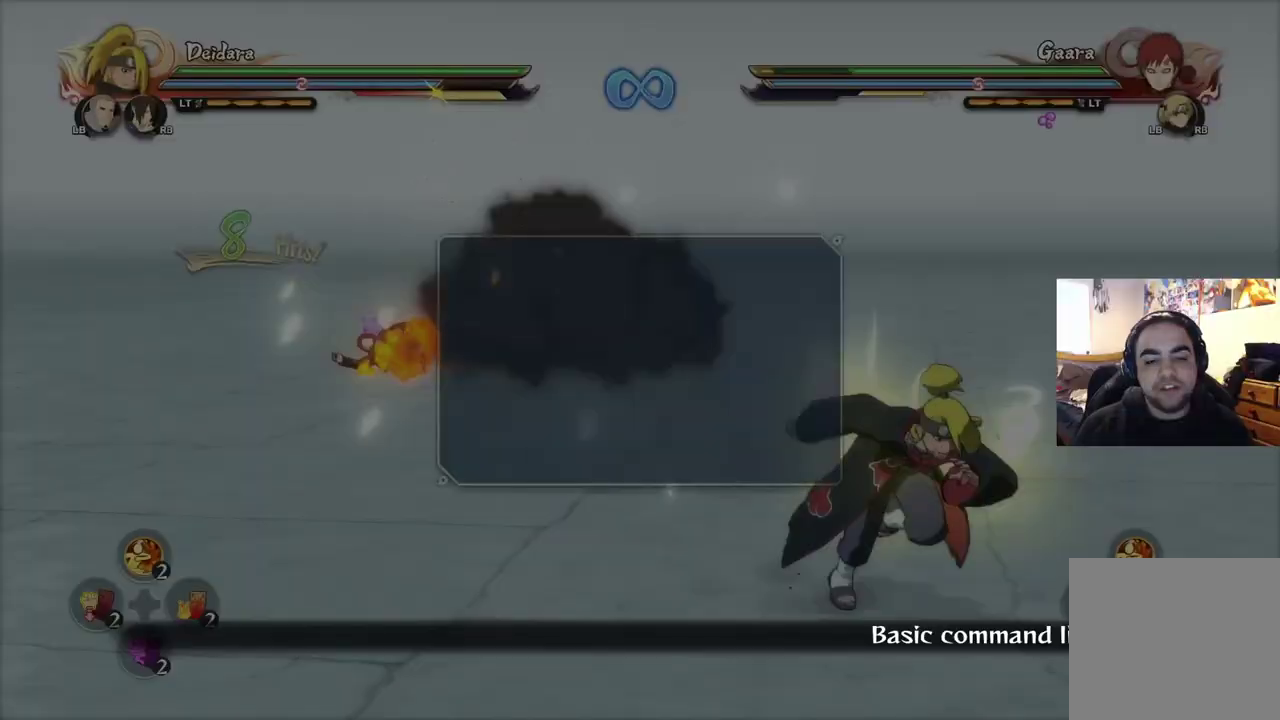
Gameplay with a controller (PlayStation layout); each line is a JSON object with the inputs held at the frame after it (dt_ms = milliseconds from this image to that frame). "events" lists button and stick changes between this image and that frame as [ms after this image, input, new state], when the widget could be followed in between.
{"dt_ms": 401, "buttons": [], "left_stick": "center", "right_stick": "center", "events": []}
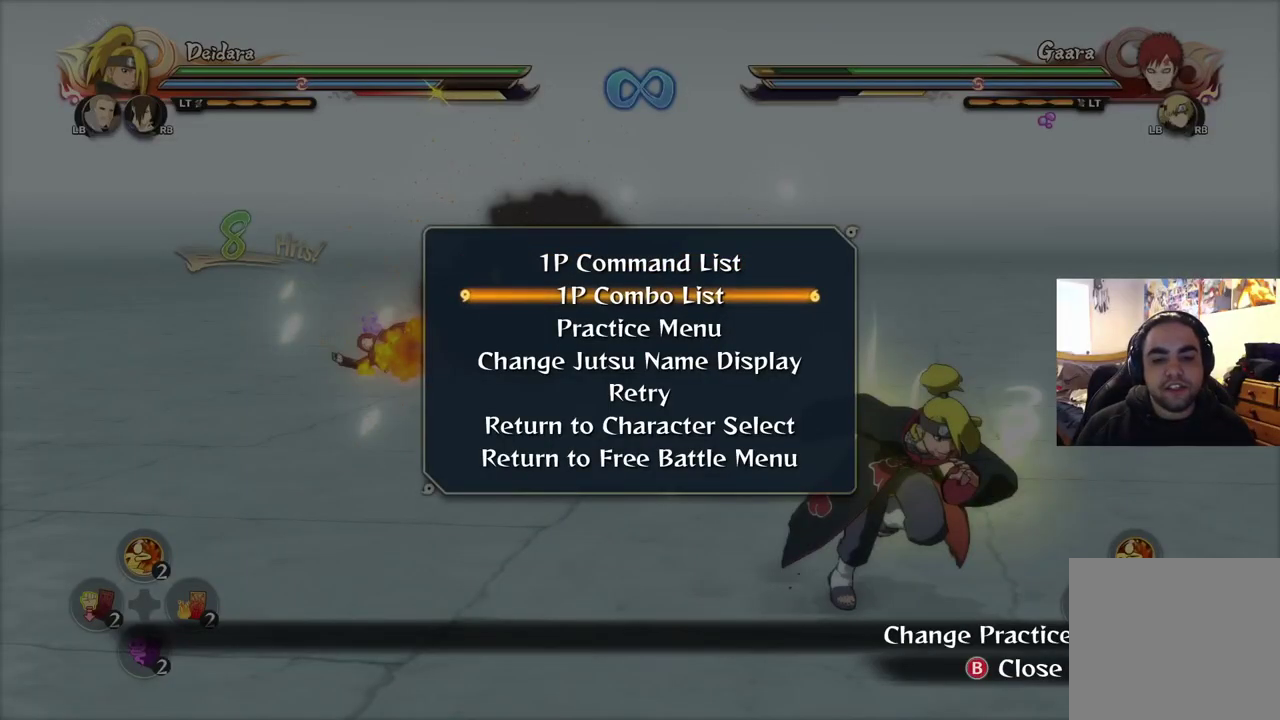
{"dt_ms": 500, "buttons": [], "left_stick": "center", "right_stick": "center", "events": [[117, "CROSS", "down"], [183, "CROSS", "up"]]}
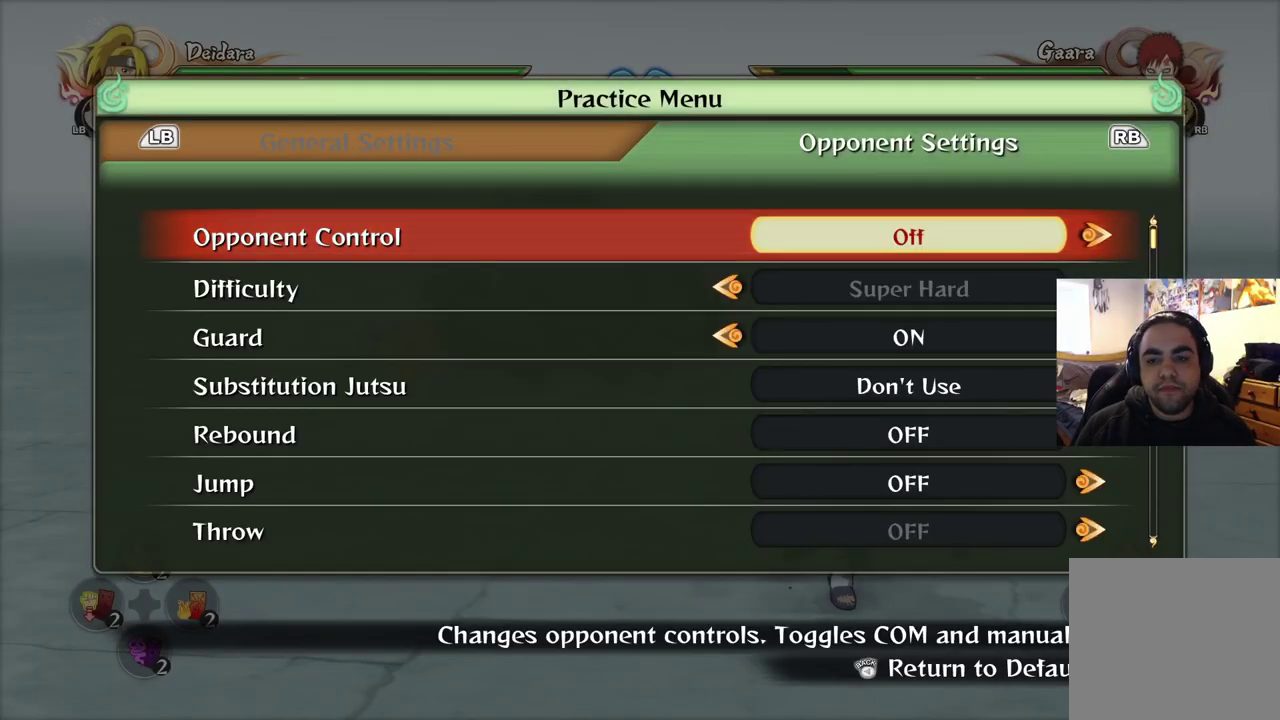
{"dt_ms": 601, "buttons": [], "left_stick": "center", "right_stick": "center", "events": []}
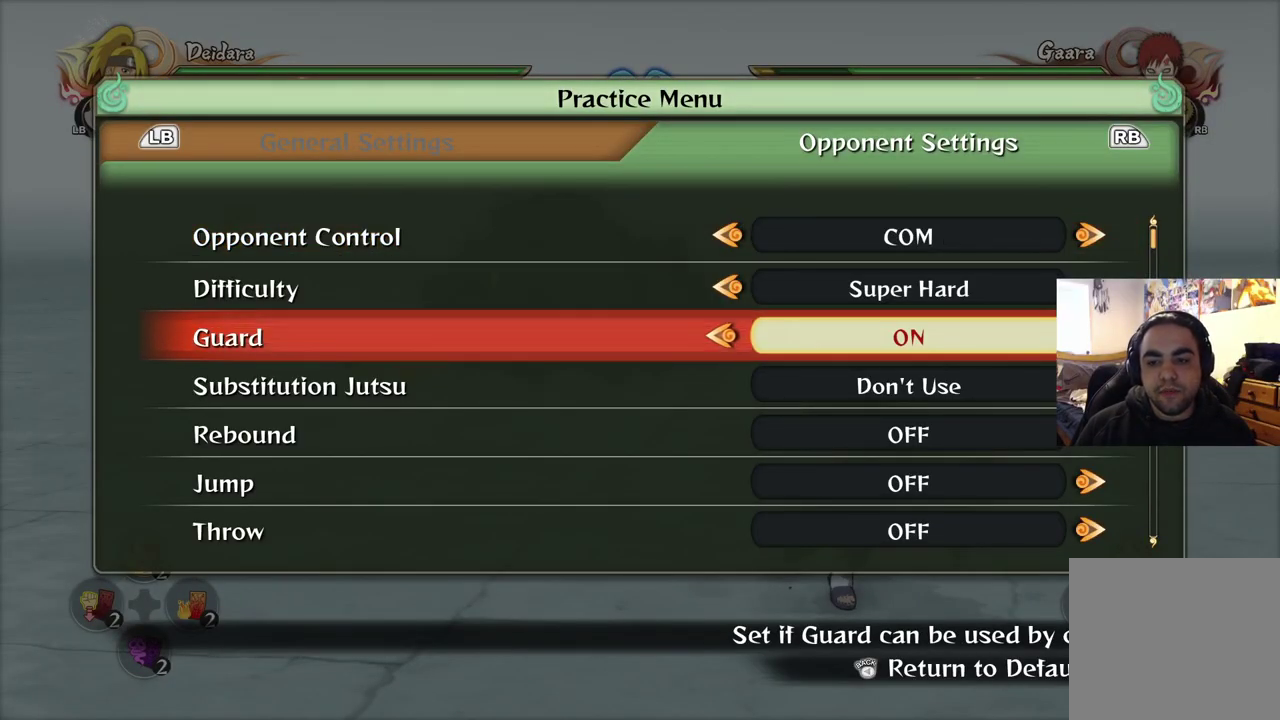
{"dt_ms": 500, "buttons": [], "left_stick": "center", "right_stick": "center", "events": []}
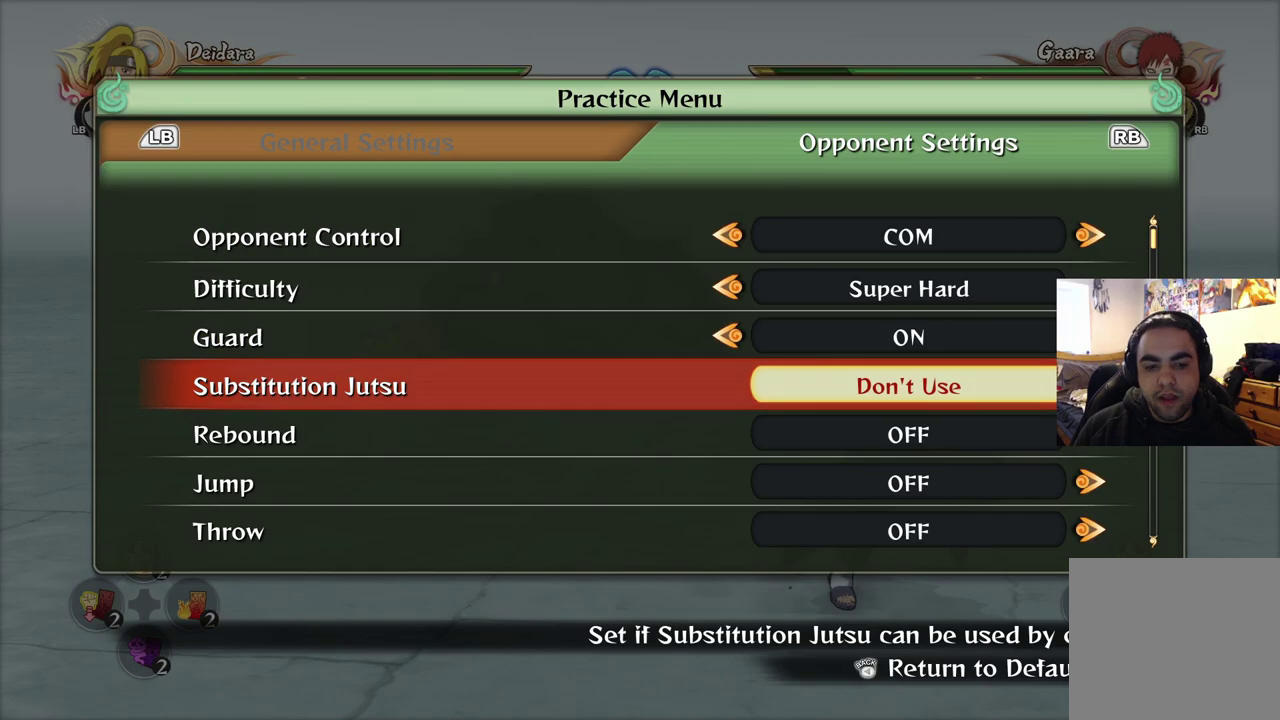
{"dt_ms": 501, "buttons": [], "left_stick": "center", "right_stick": "center", "events": []}
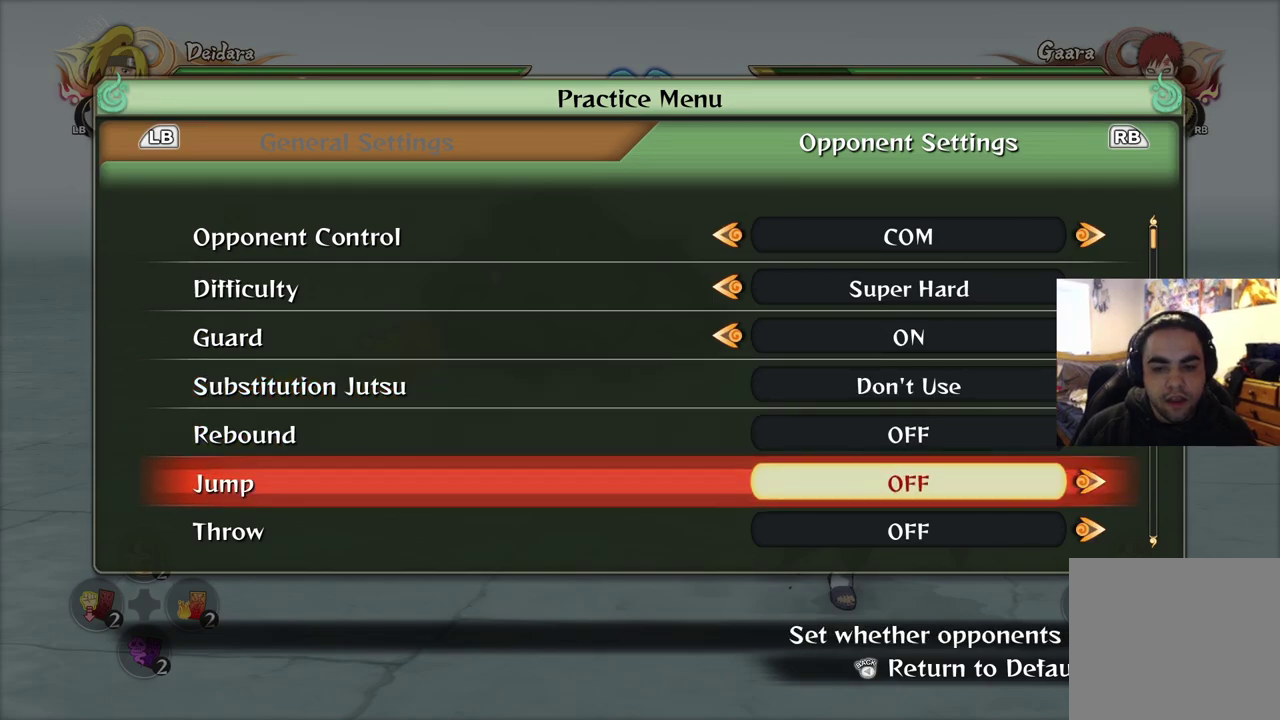
{"dt_ms": 500, "buttons": [], "left_stick": "center", "right_stick": "center", "events": []}
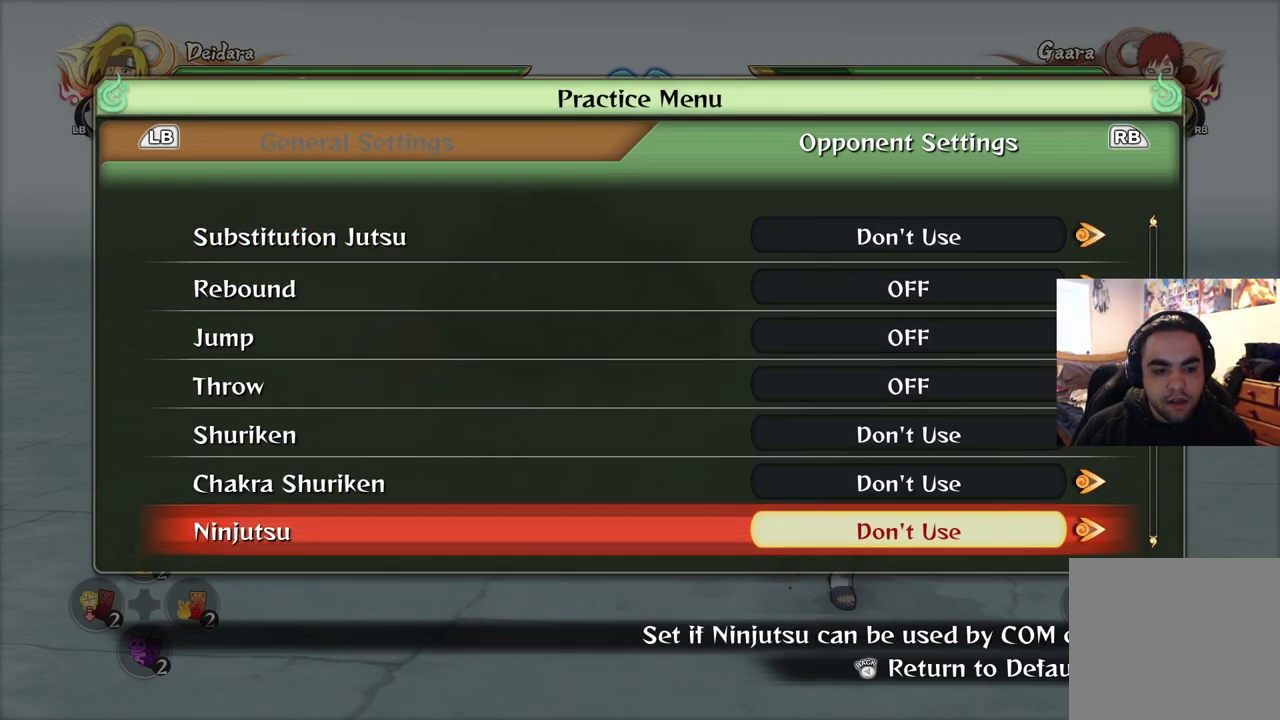
{"dt_ms": 401, "buttons": [], "left_stick": "center", "right_stick": "center", "events": [[251, "CIRCLE", "down"], [317, "CIRCLE", "up"]]}
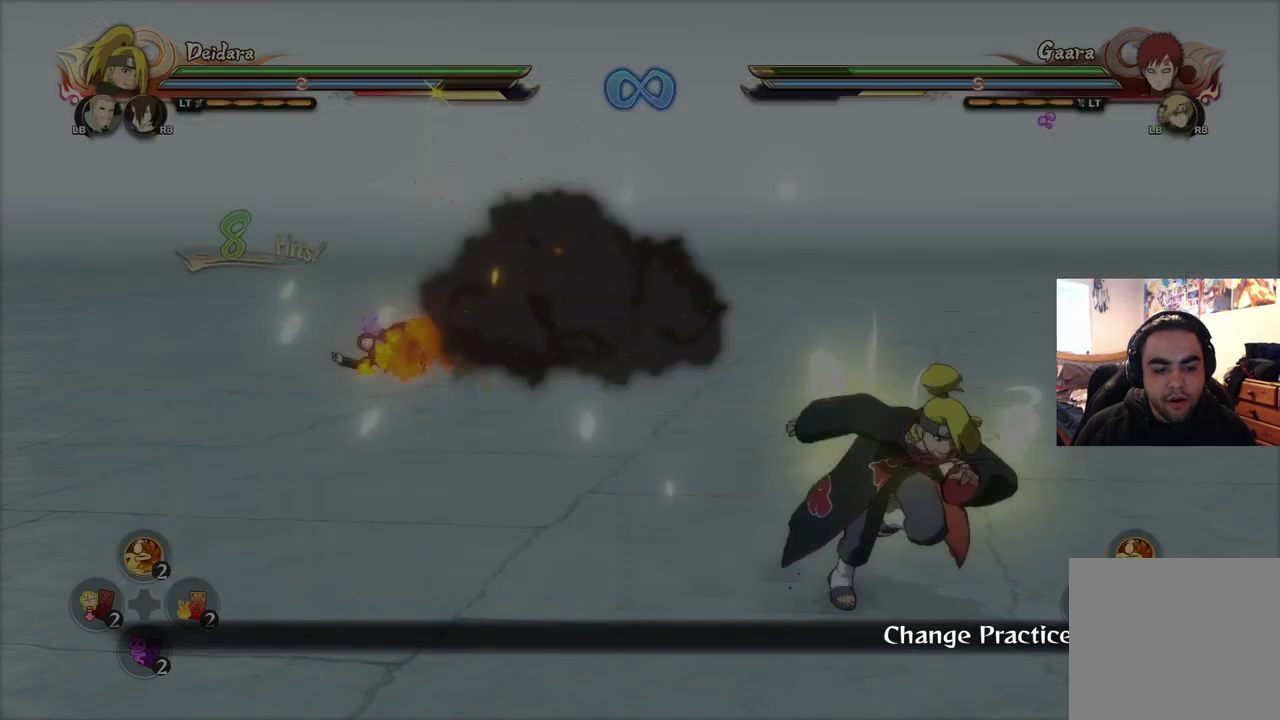
{"dt_ms": 500, "buttons": [], "left_stick": "center", "right_stick": "center", "events": [[67, "CIRCLE", "down"], [150, "CIRCLE", "up"], [367, "CIRCLE", "down"], [434, "CIRCLE", "up"]]}